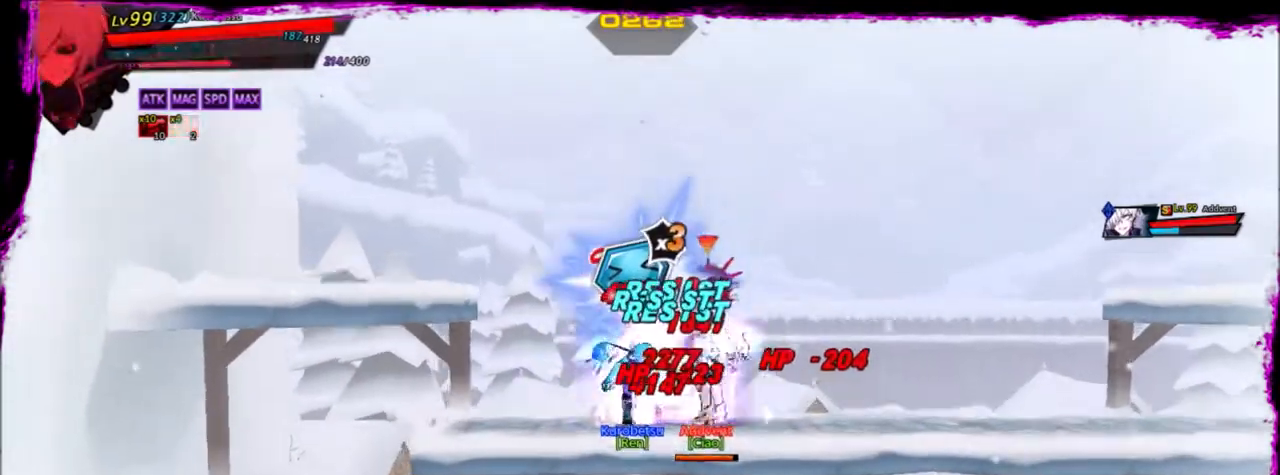
Gameplay with keyboard; each line is a JSON object with the keys held at the frame after it. "events" lists presses ("down") and releases ("up") of "a", "alt", "b", "c", "caps_lock", "ctrl", "d", "down", "e", "f", "g", "left", "q", "r", "right", "s", "shift", "space", "t", "tab", "up", "v", "w", "x" and "z" between this image and that frame as [ms after this image, input, new state], when the widget could be followed in between. No other keys are recorded. Mouse input is not recorded.
{"keys": ["right"], "events": [[33, "space", "up"], [133, "space", "down"], [233, "space", "up"], [267, "space", "down"], [367, "space", "up"], [400, "space", "down"], [500, "space", "up"]]}
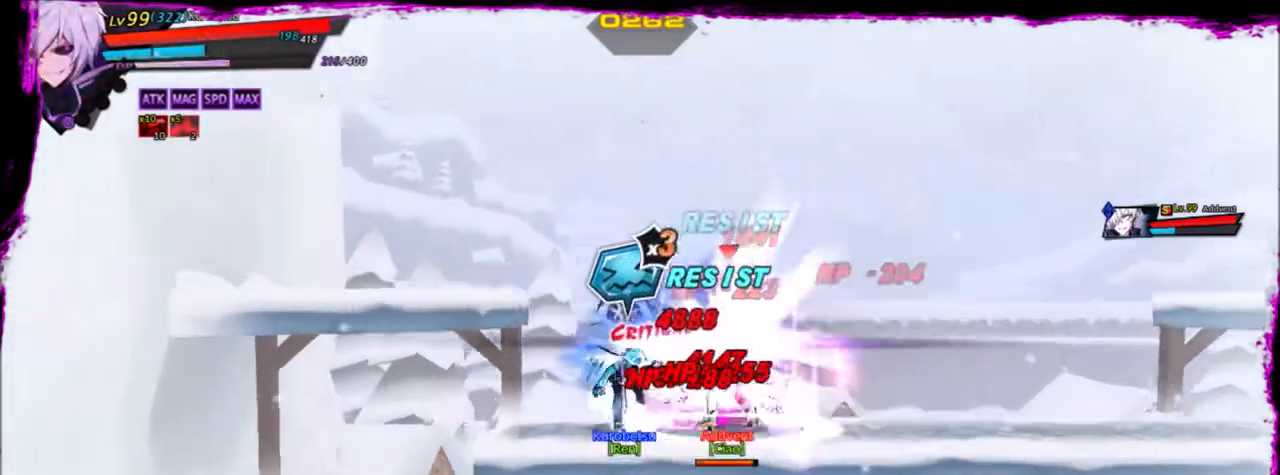
{"keys": ["right", "space"], "events": [[67, "space", "down"], [134, "space", "up"], [200, "space", "down"], [267, "space", "up"], [367, "space", "down"], [434, "space", "up"], [501, "space", "down"]]}
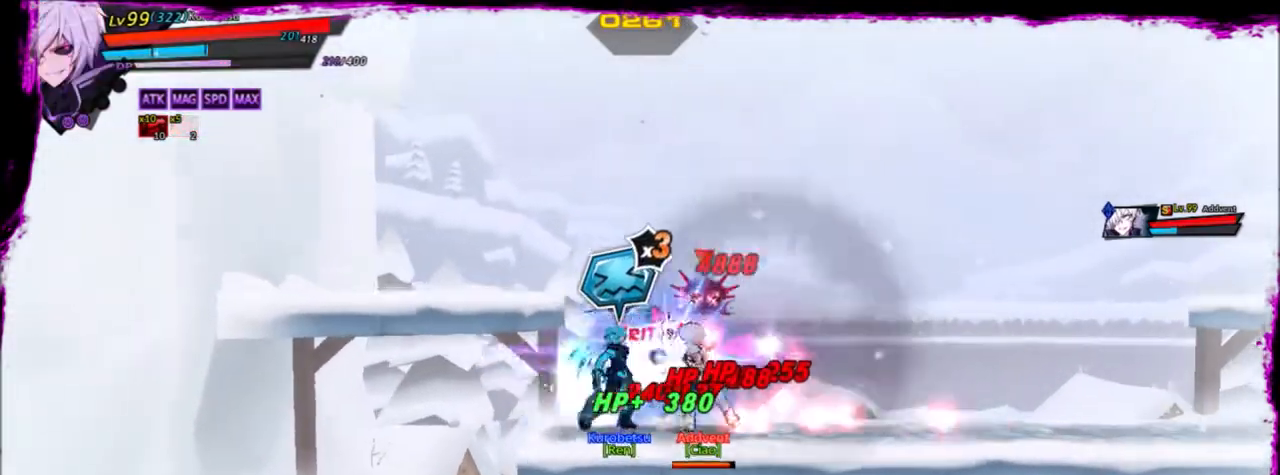
{"keys": ["right"], "events": [[66, "space", "up"], [133, "space", "down"], [233, "space", "up"], [300, "space", "down"], [367, "space", "up"], [433, "space", "down"], [500, "space", "up"]]}
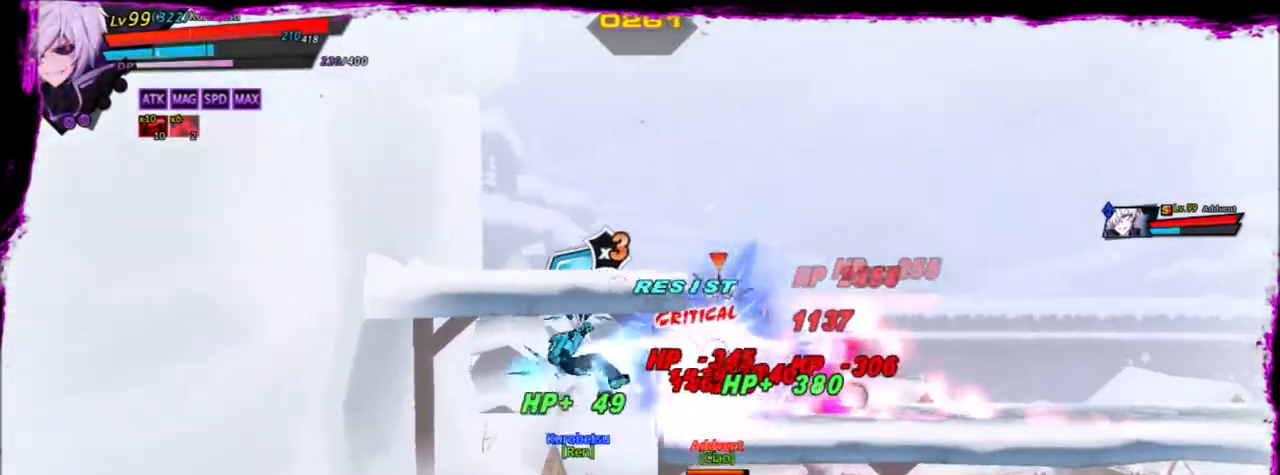
{"keys": ["right", "space"], "events": [[100, "space", "down"], [200, "space", "up"], [234, "space", "down"], [334, "space", "up"], [367, "space", "down"], [467, "space", "up"], [501, "space", "down"]]}
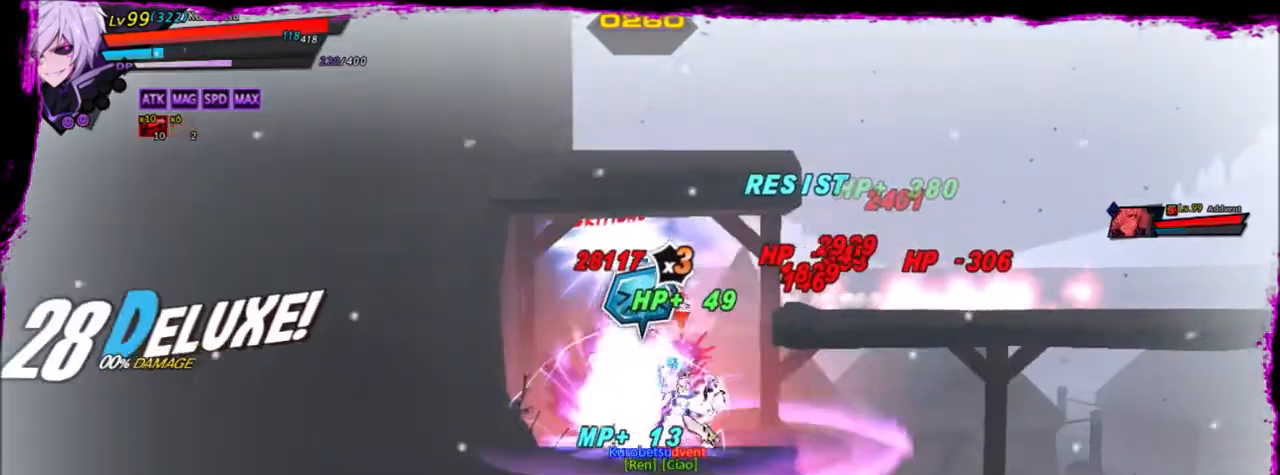
{"keys": [], "events": [[100, "space", "up"], [167, "space", "down"], [300, "right", "up"], [300, "space", "up"]]}
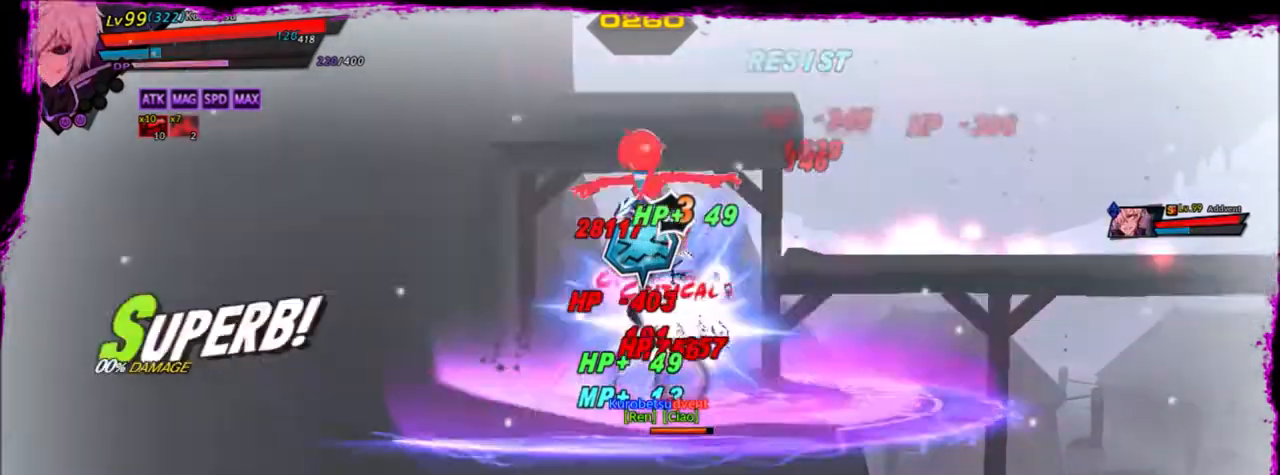
{"keys": [], "events": []}
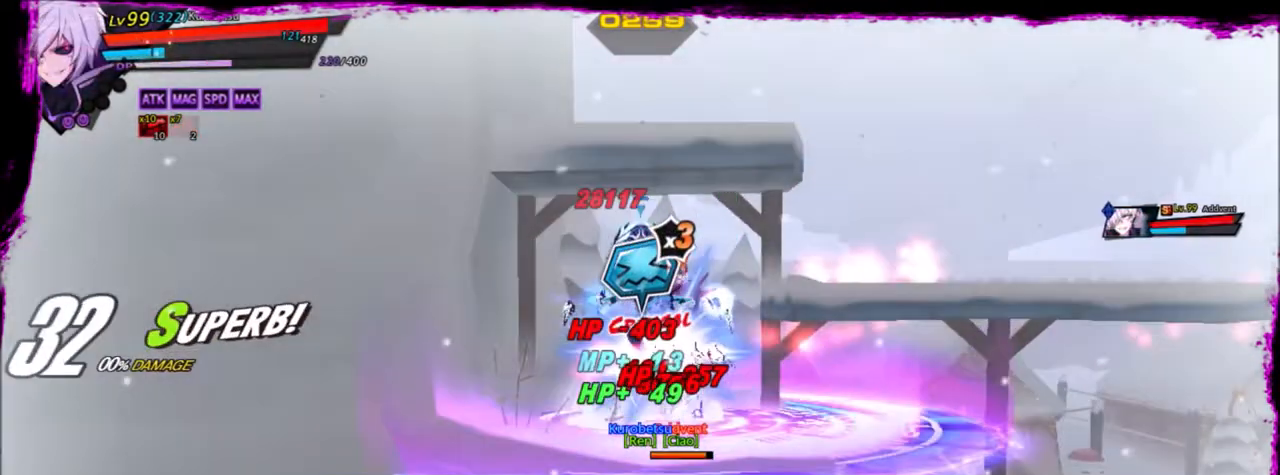
{"keys": ["right"], "events": [[167, "right", "down"], [367, "q", "down"], [433, "q", "up"]]}
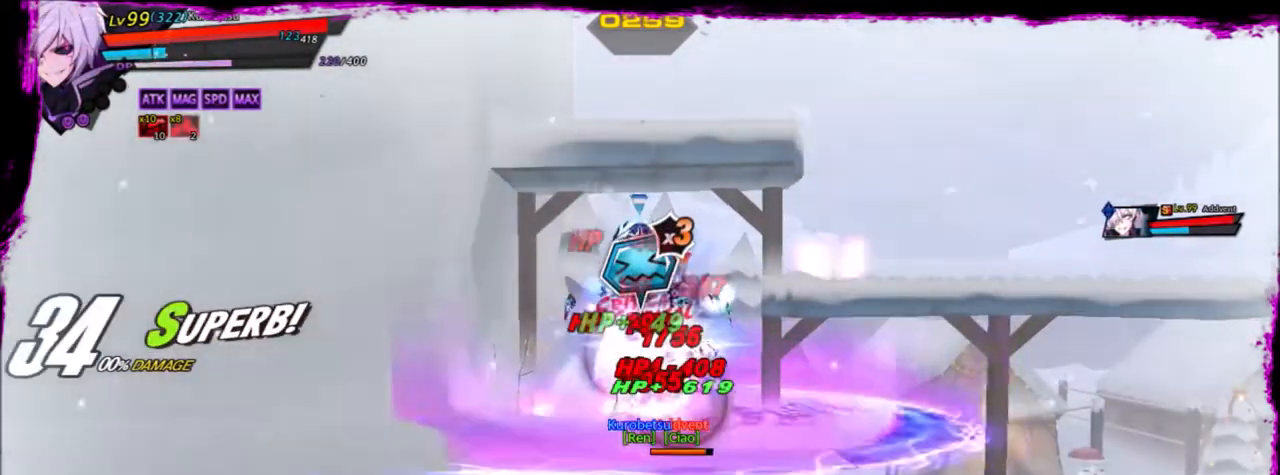
{"keys": ["right"], "events": [[34, "q", "down"], [100, "q", "up"], [167, "q", "down"], [234, "q", "up"]]}
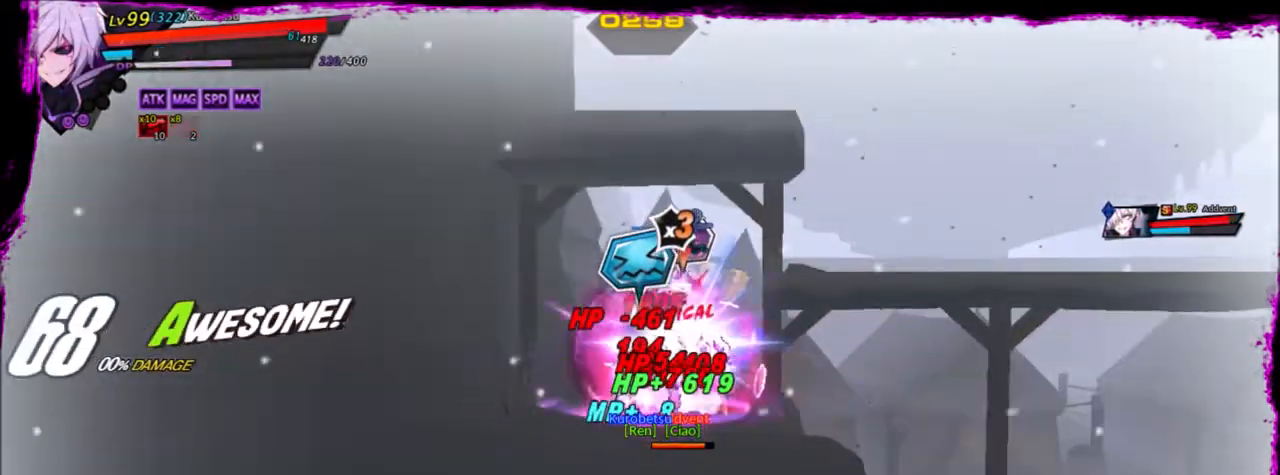
{"keys": [], "events": [[333, "z", "down"], [400, "right", "up"], [400, "z", "up"], [467, "e", "down"], [500, "e", "up"]]}
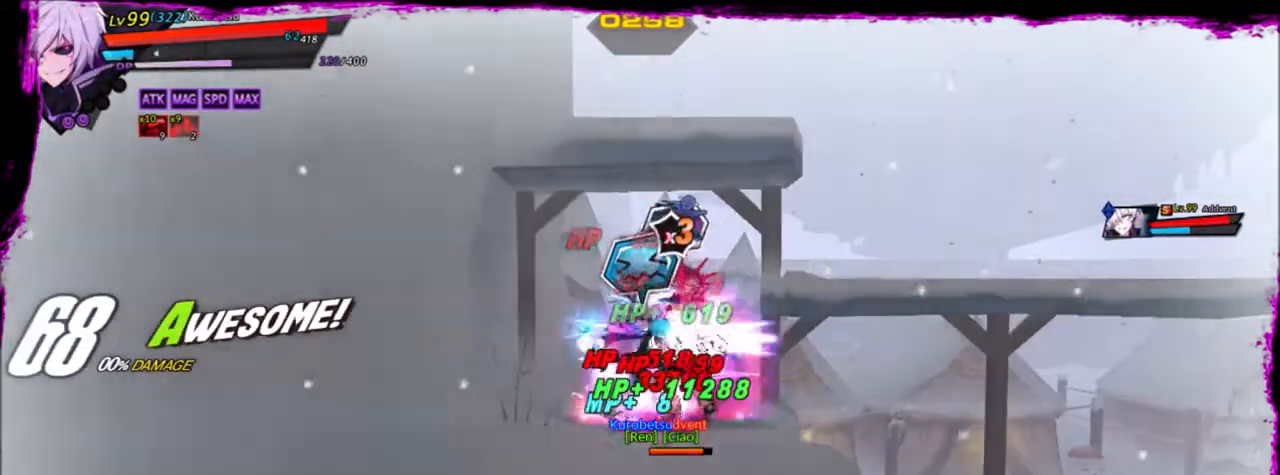
{"keys": ["right"], "events": [[200, "right", "down"], [334, "z", "down"], [434, "alt", "down"], [434, "z", "up"], [501, "alt", "up"]]}
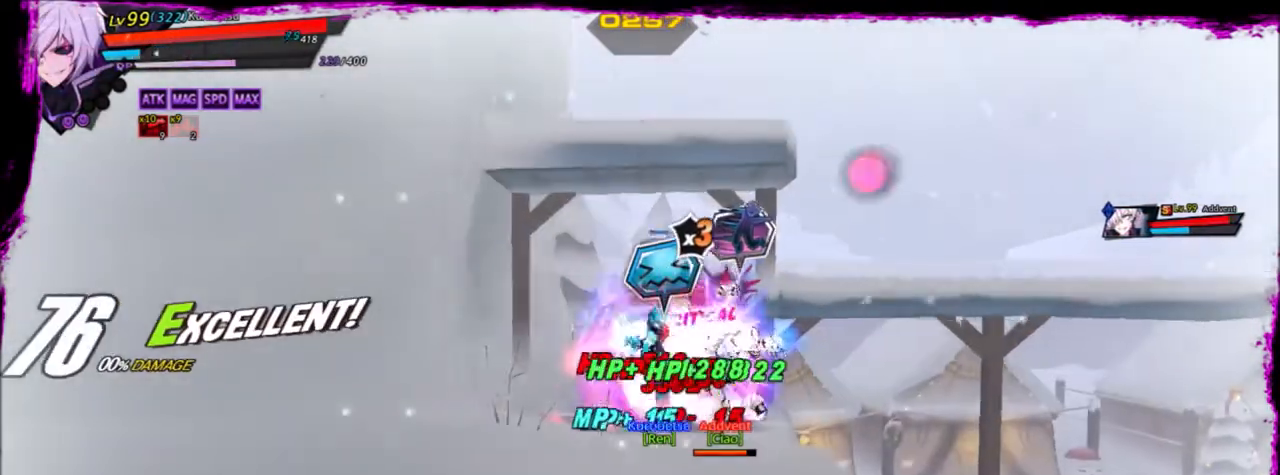
{"keys": ["left"], "events": [[100, "alt", "down"], [200, "alt", "up"], [200, "right", "up"], [333, "left", "down"]]}
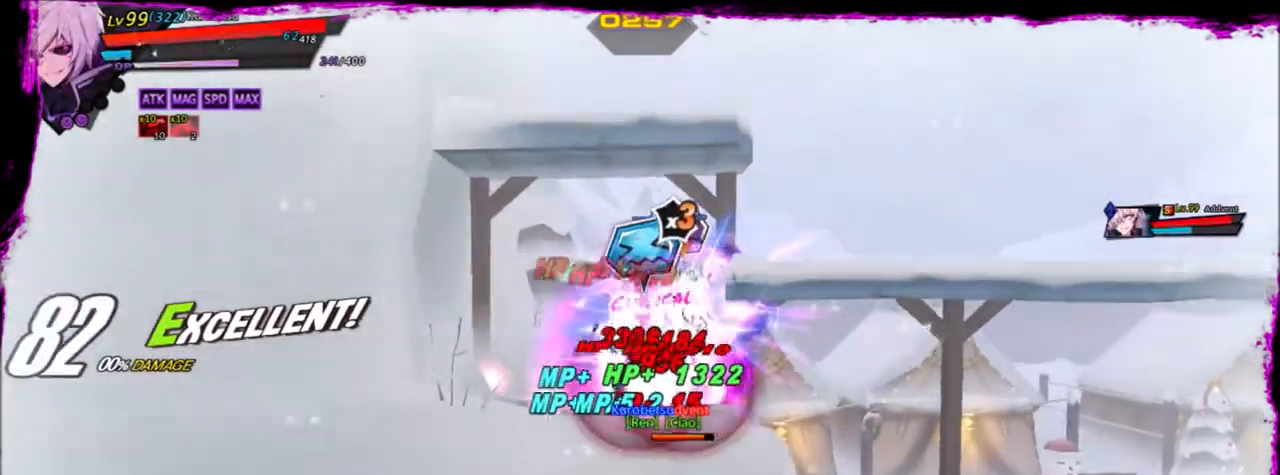
{"keys": ["right", "up"], "events": [[301, "left", "up"], [301, "right", "down"], [401, "right", "up"], [434, "right", "down"], [467, "up", "down"]]}
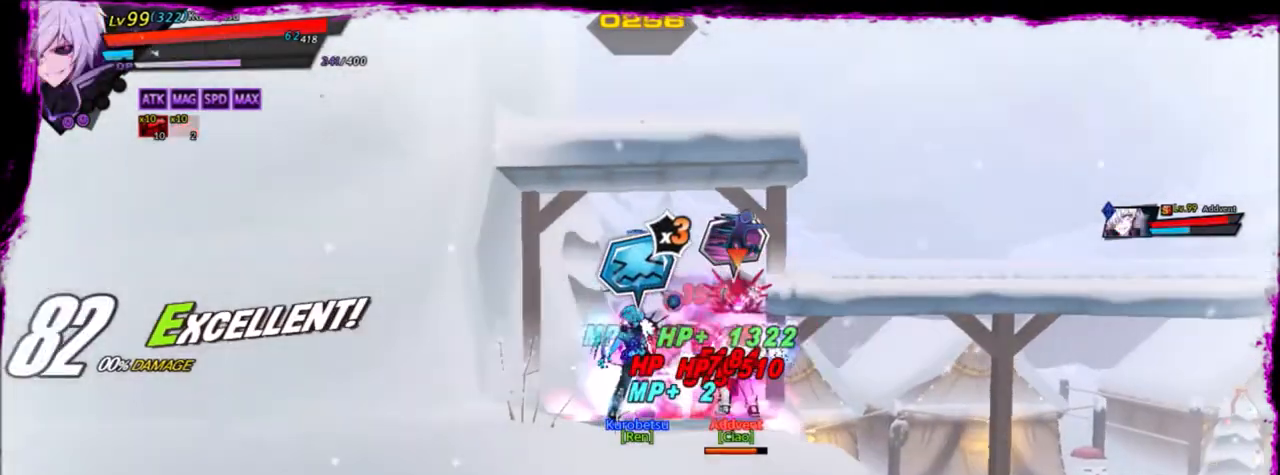
{"keys": ["left"], "events": [[33, "right", "up"], [33, "z", "down"], [66, "up", "up"], [66, "x", "down"], [133, "z", "up"], [167, "left", "down"], [167, "x", "up"]]}
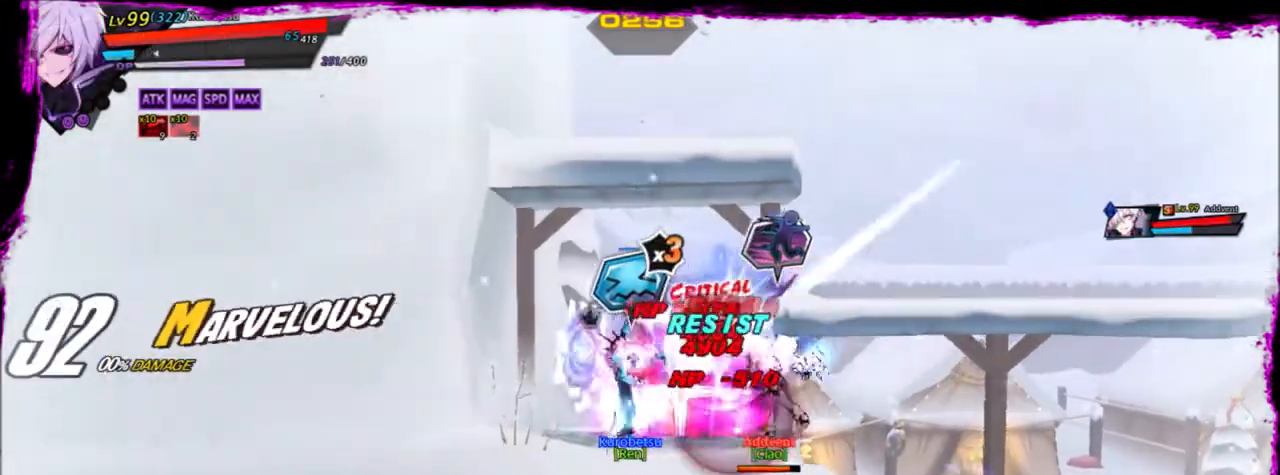
{"keys": ["right"], "events": [[234, "left", "up"], [234, "right", "down"]]}
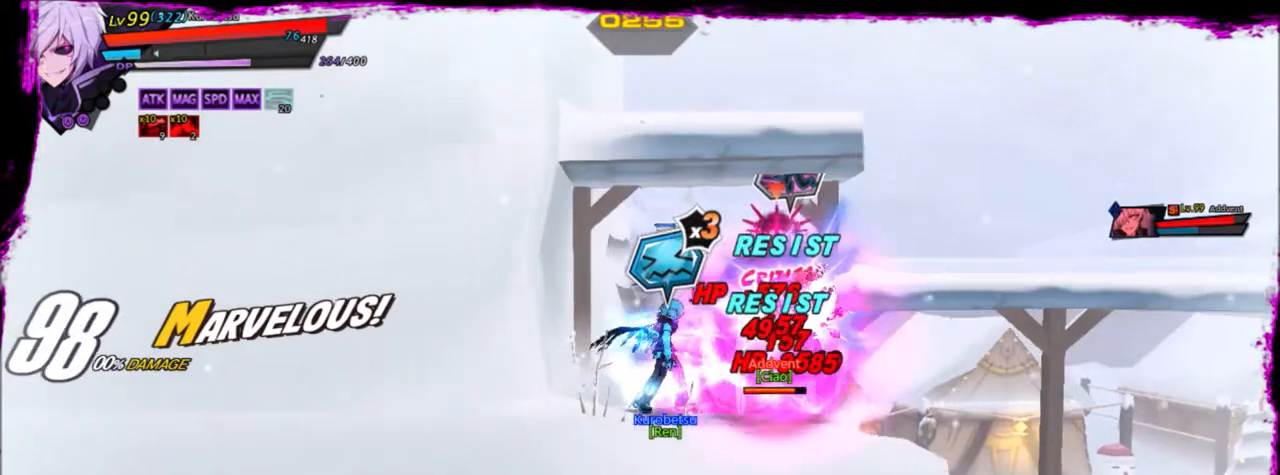
{"keys": ["z"], "events": [[200, "right", "up"], [333, "left", "down"], [467, "left", "up"], [500, "z", "down"]]}
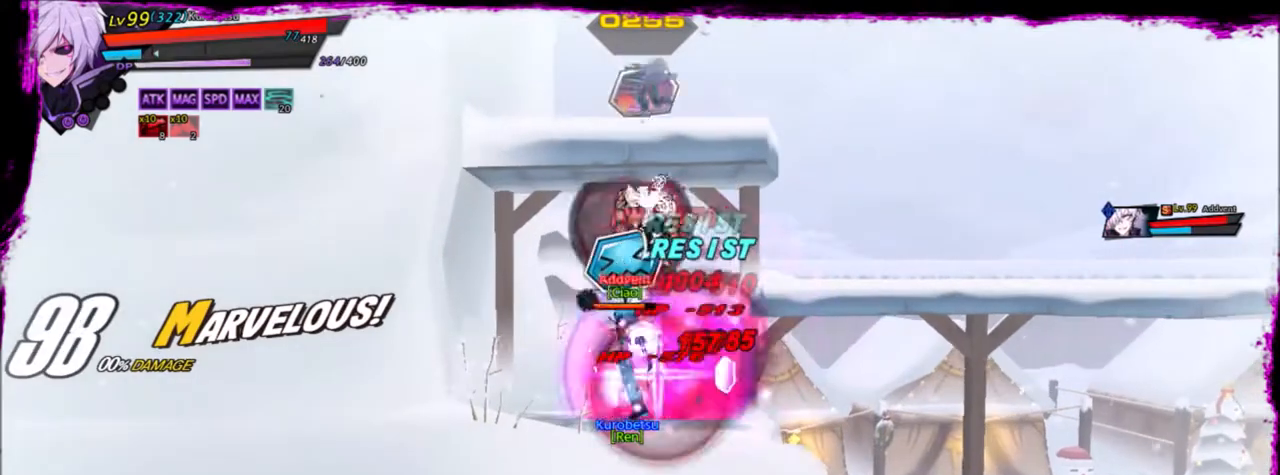
{"keys": [], "events": [[67, "z", "up"], [167, "d", "down"], [200, "d", "up"]]}
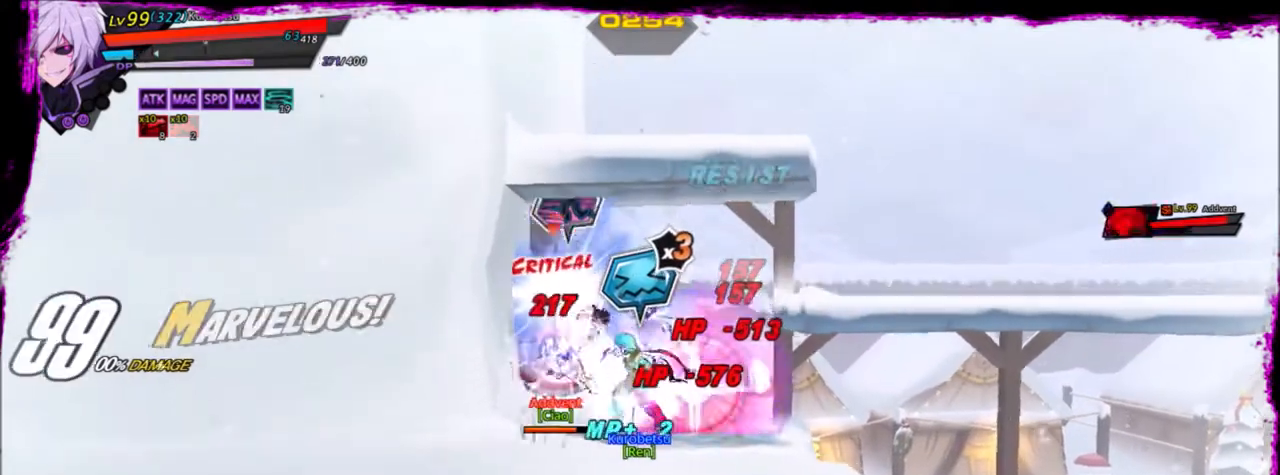
{"keys": [], "events": [[66, "left", "down"], [267, "z", "down"], [333, "c", "down"], [333, "z", "up"], [467, "c", "up"], [467, "left", "up"]]}
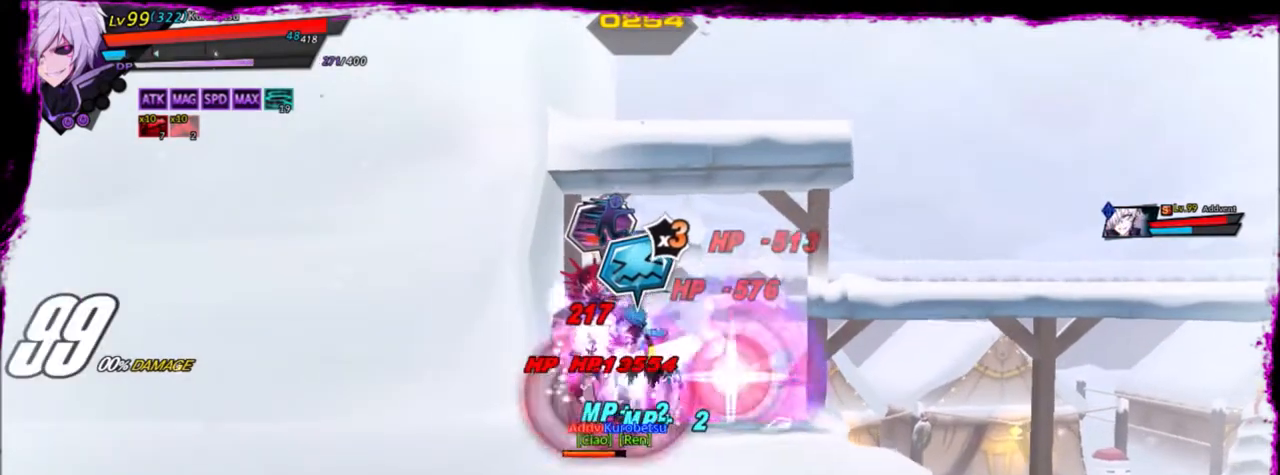
{"keys": [], "events": []}
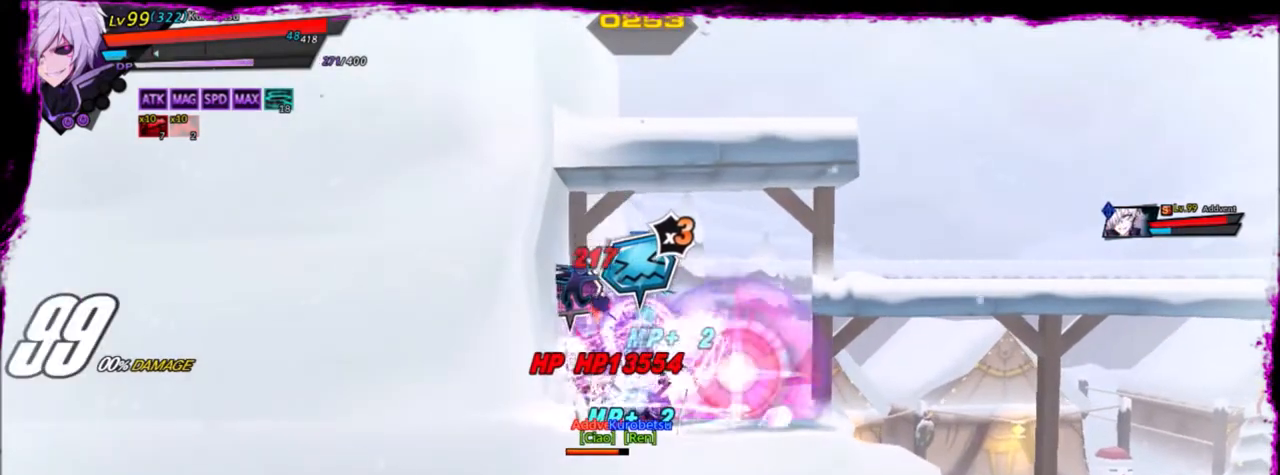
{"keys": ["right", "up"], "events": [[33, "right", "down"], [133, "right", "up"], [200, "right", "down"], [267, "up", "down"], [333, "up", "up"], [433, "up", "down"]]}
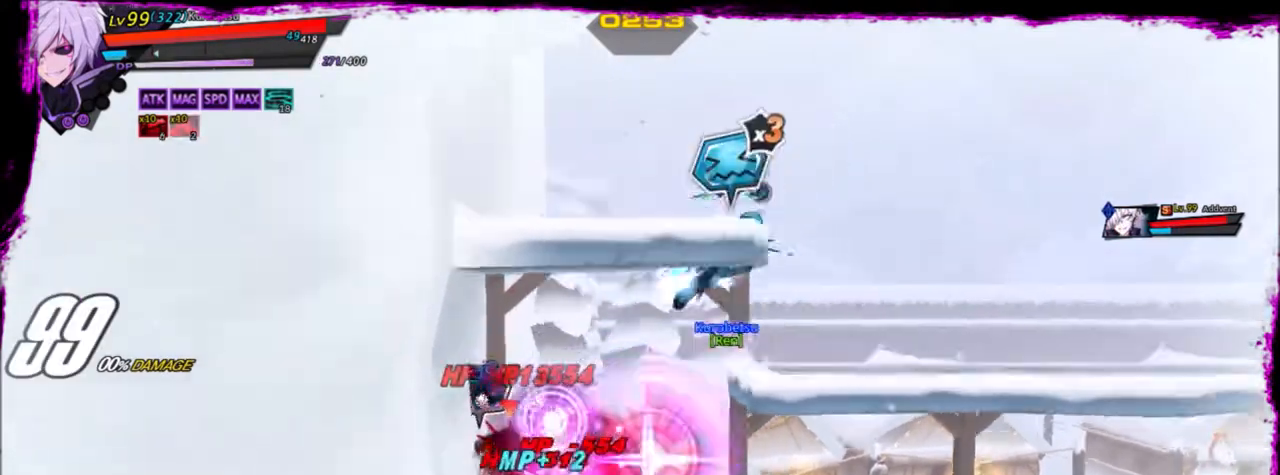
{"keys": [], "events": [[34, "up", "up"], [67, "right", "up"], [134, "up", "down"], [167, "up", "up"], [234, "down", "down"], [367, "down", "up"]]}
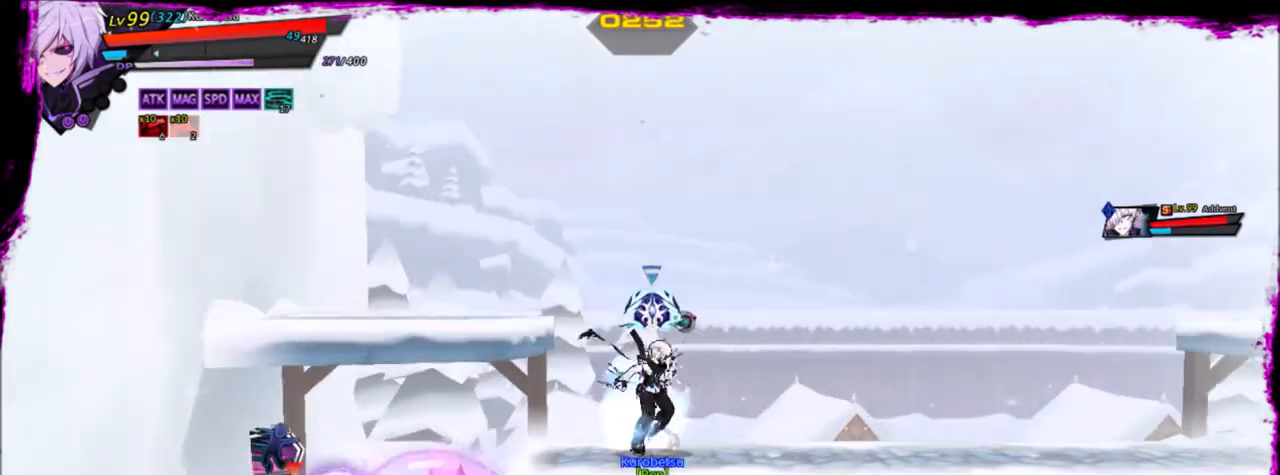
{"keys": [], "events": [[367, "s", "down"], [467, "s", "up"]]}
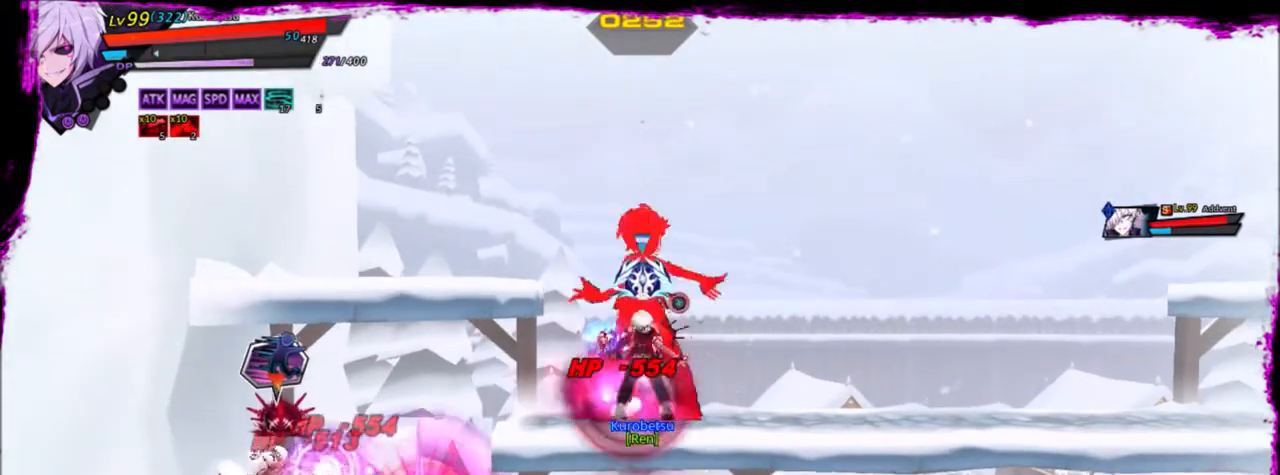
{"keys": [], "events": [[34, "s", "down"], [134, "s", "up"]]}
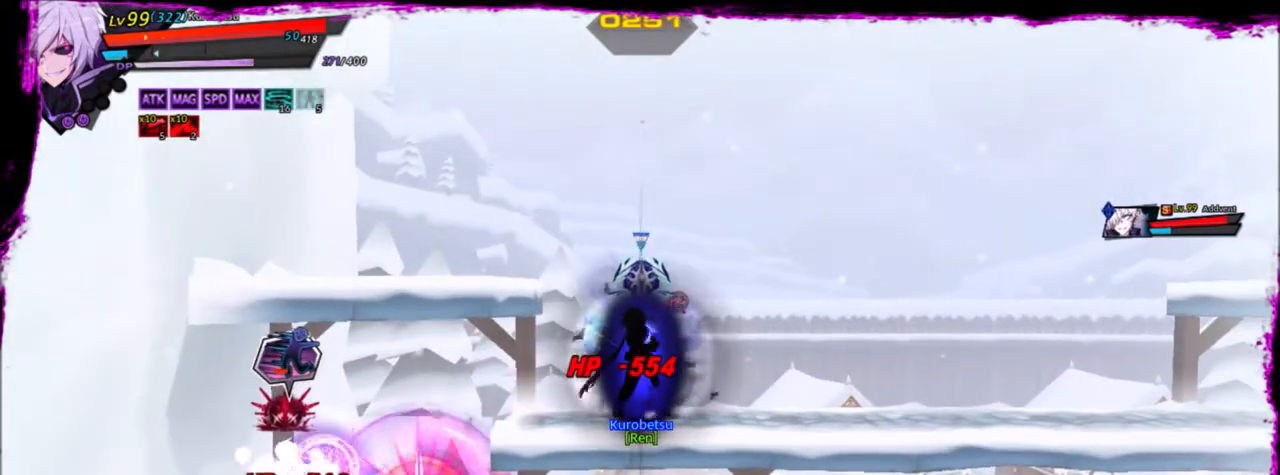
{"keys": [], "events": [[133, "left", "down"], [233, "q", "down"], [333, "q", "up"], [433, "left", "up"]]}
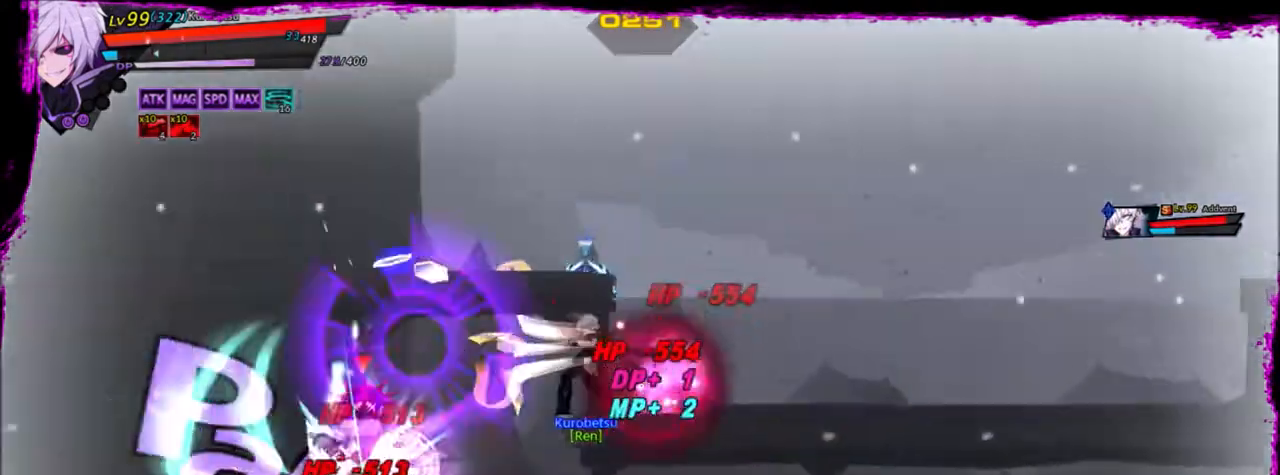
{"keys": [], "events": []}
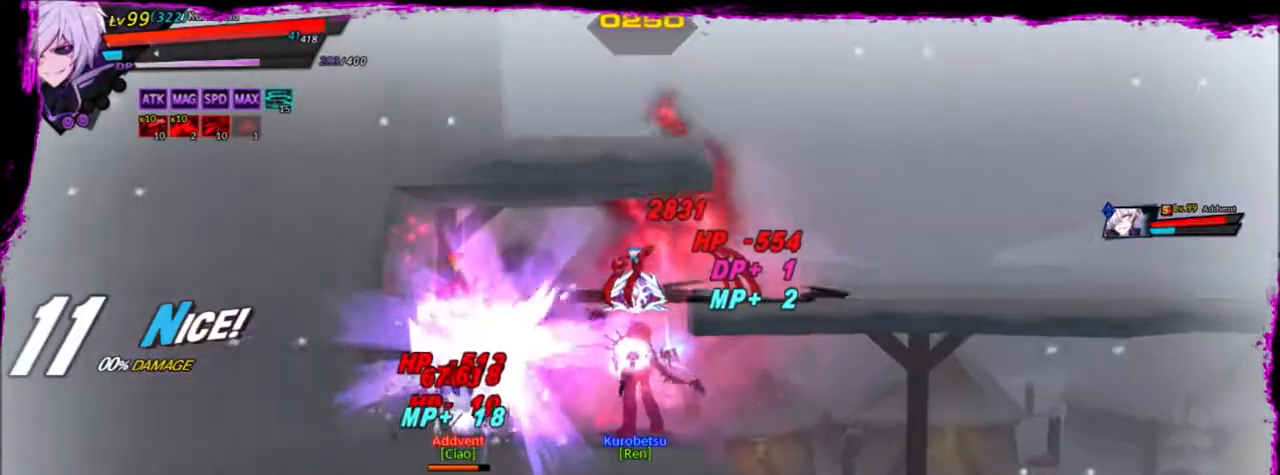
{"keys": ["left"], "events": [[33, "z", "down"], [66, "left", "down"], [167, "z", "up"], [400, "s", "down"], [433, "s", "up"]]}
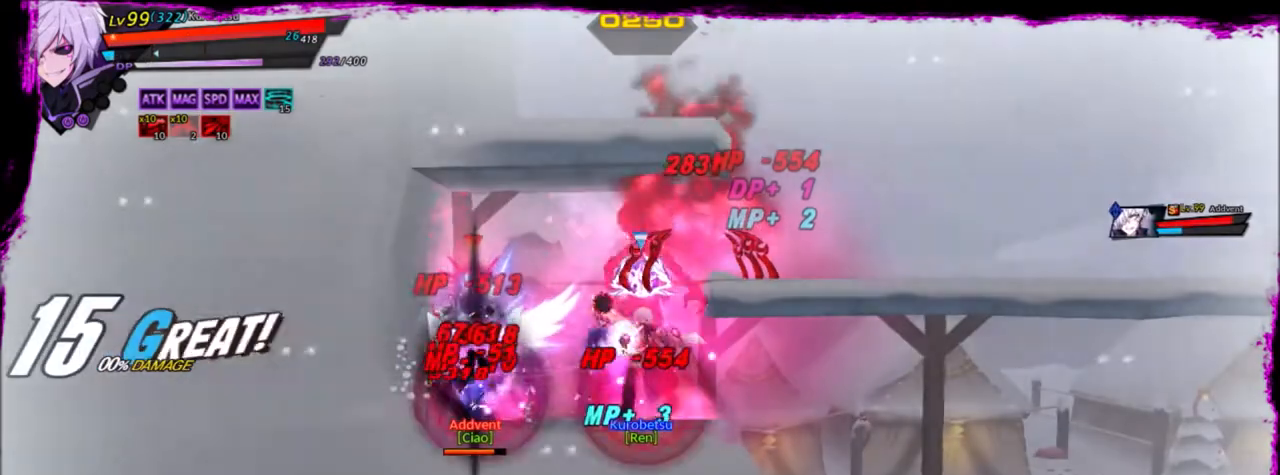
{"keys": ["left"], "events": [[34, "s", "down"], [67, "s", "up"], [334, "z", "down"], [434, "z", "up"]]}
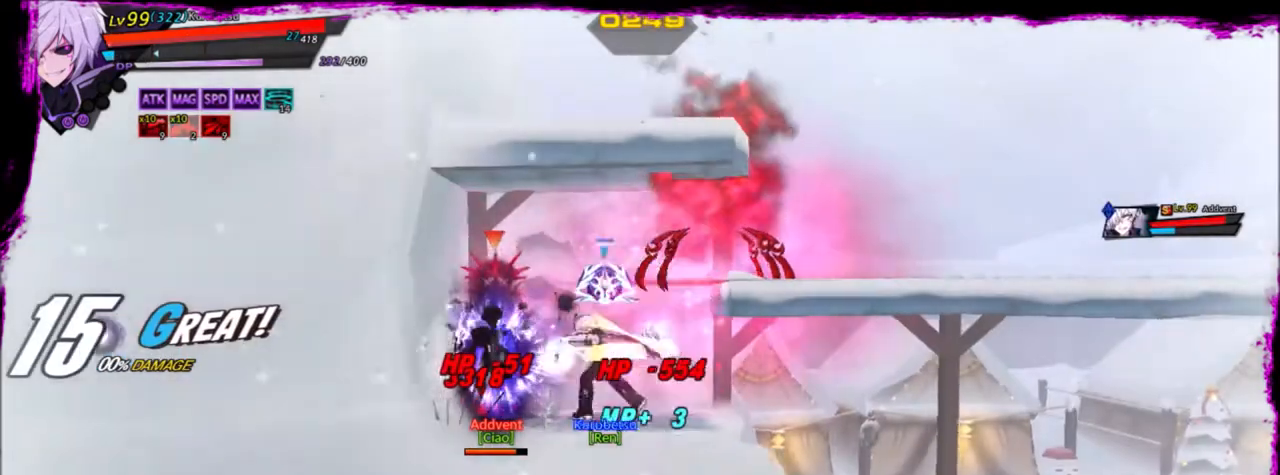
{"keys": [], "events": [[33, "left", "up"], [66, "ctrl", "down"], [167, "ctrl", "up"], [200, "ctrl", "down"], [300, "ctrl", "up"]]}
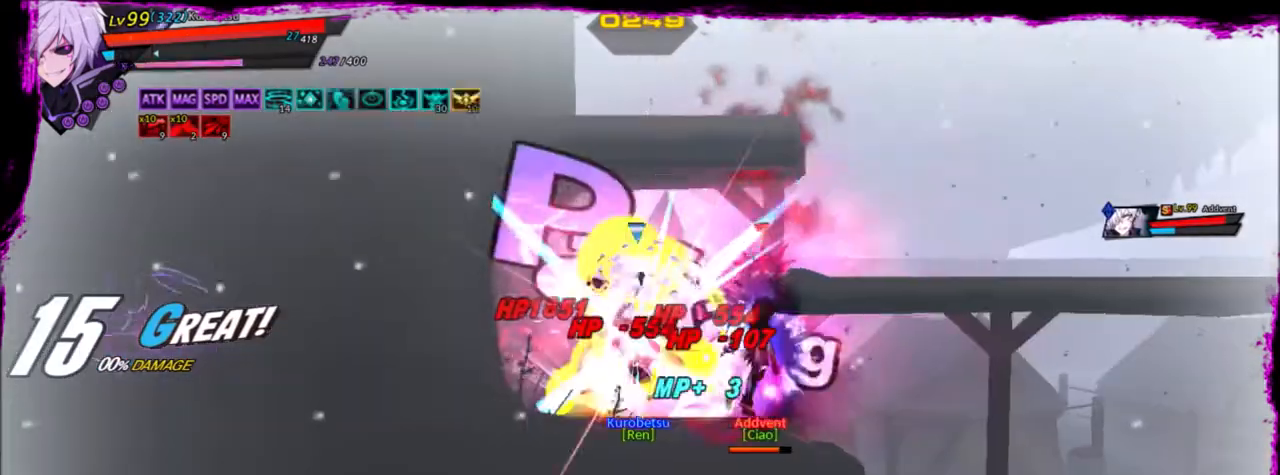
{"keys": [], "events": [[234, "right", "down"], [267, "x", "down"], [367, "right", "up"], [367, "x", "up"]]}
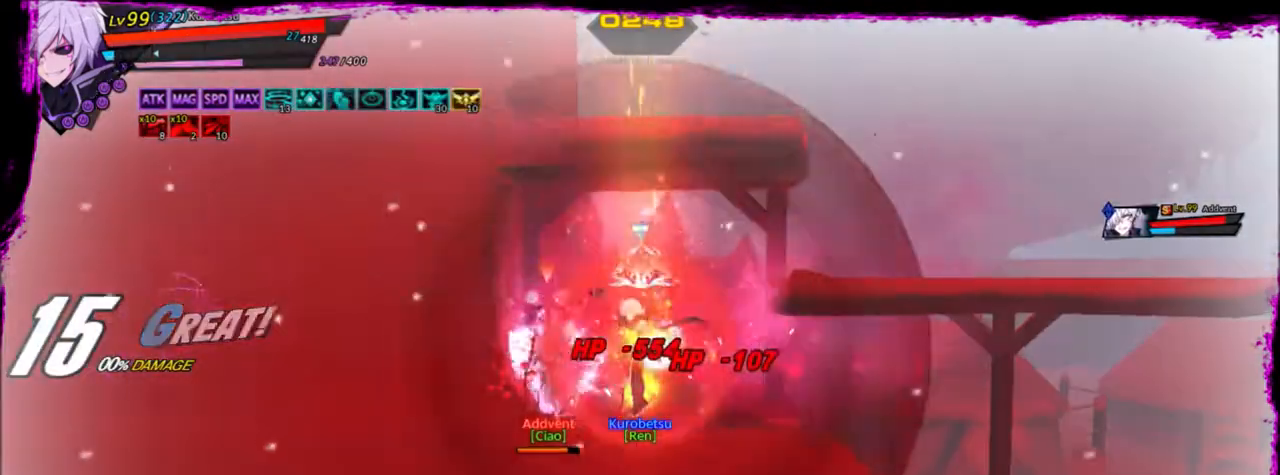
{"keys": ["left"], "events": [[500, "left", "down"]]}